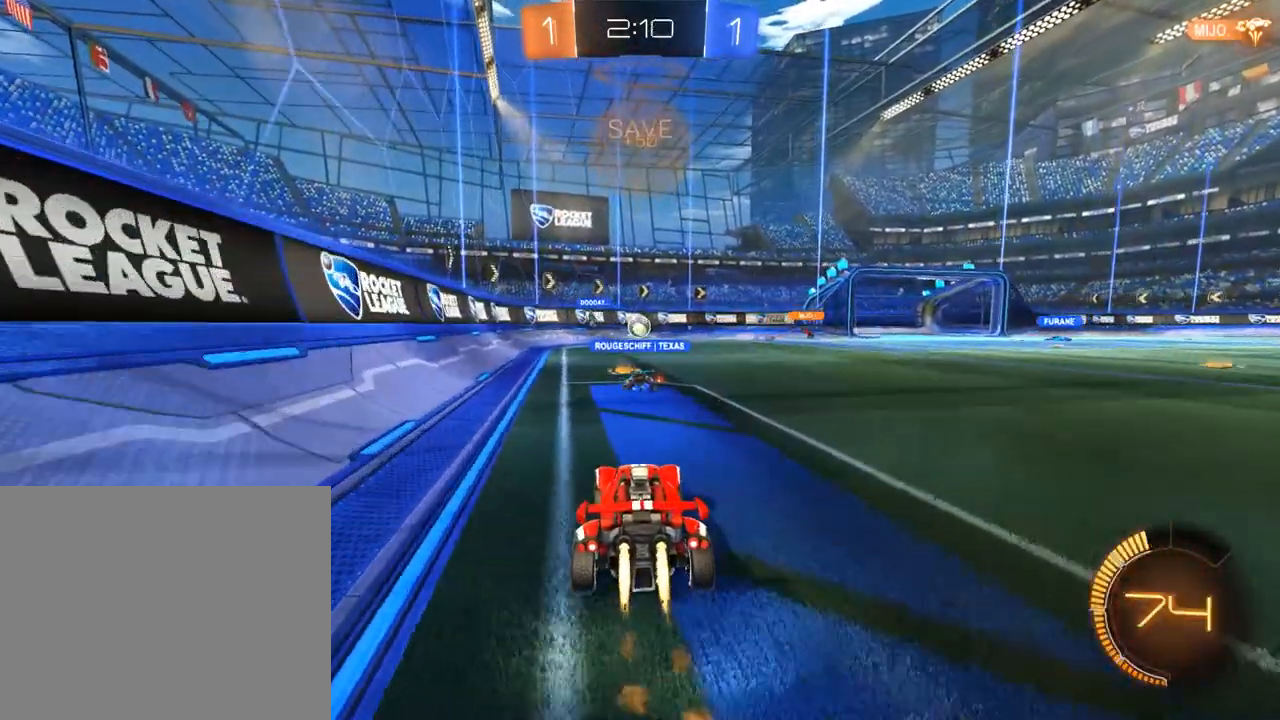
Gameplay with a controller (Xbox layout); each line is a JSON object with the inputs held at the frame after it (dt_ms = milliseconds from this image to that frame). "events" lists button and stick changes between this image and that frame as [ms after this image, input, new state], when the widget could be followed in between.
{"dt_ms": 500, "buttons": ["B", "R2"], "left_stick": "center", "right_stick": "center", "events": [[83, "left_stick", "left"], [183, "left_stick", "center"], [283, "left_stick", "right"], [383, "left_stick", "center"]]}
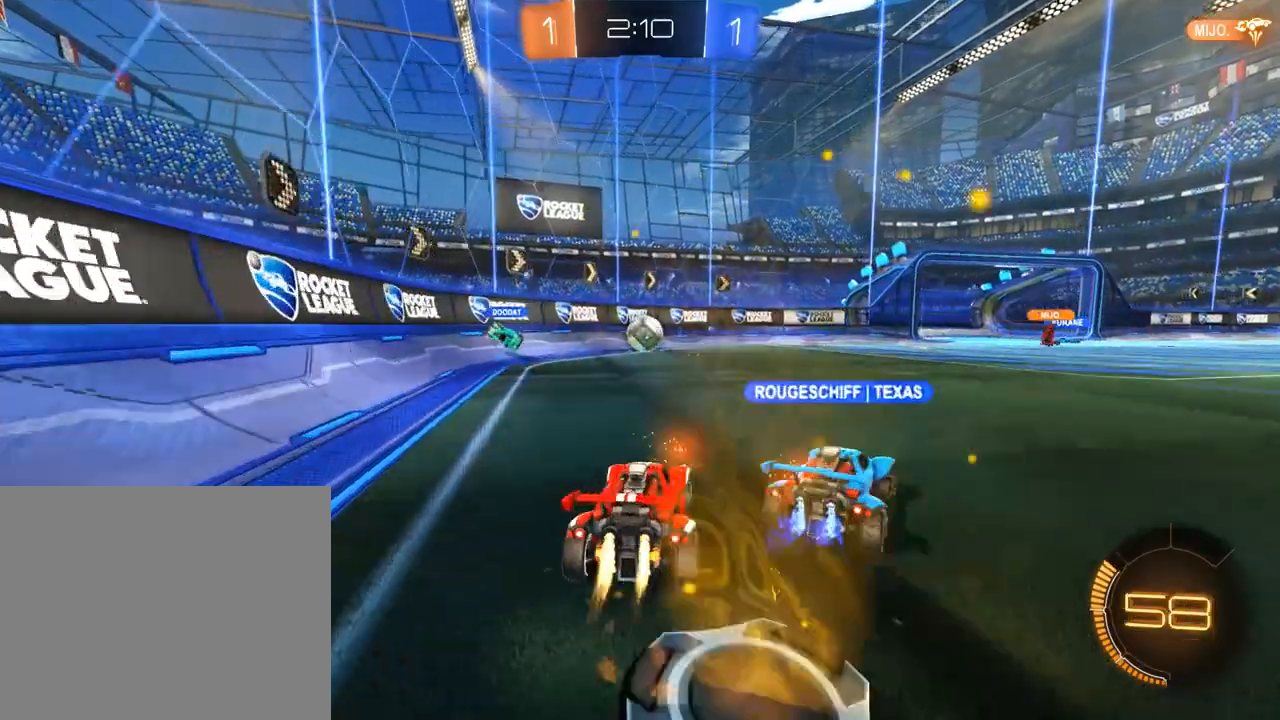
{"dt_ms": 500, "buttons": [], "left_stick": "center", "right_stick": "center", "events": [[183, "left_stick", "down-left"], [217, "R2", "up"], [450, "B", "up"], [450, "left_stick", "center"]]}
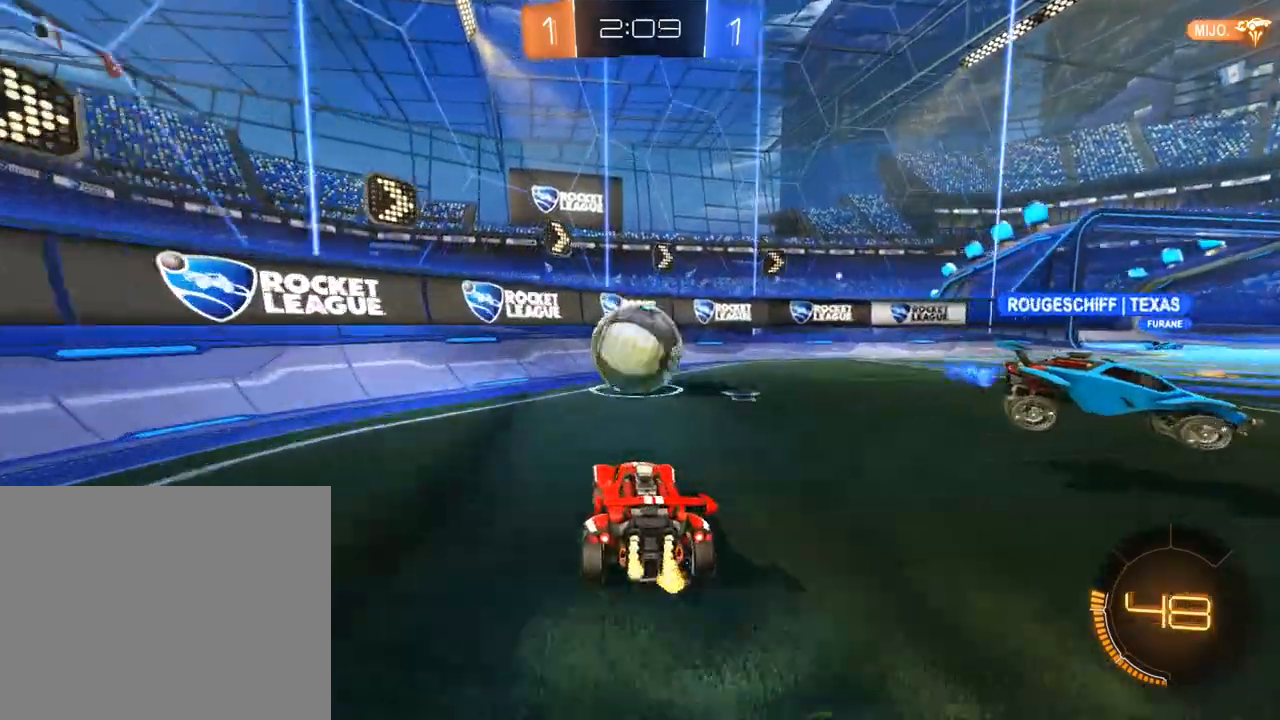
{"dt_ms": 1000, "buttons": ["B"], "left_stick": "right", "right_stick": "center", "events": [[50, "left_stick", "right"], [117, "left_stick", "left"], [150, "B", "down"], [217, "R2", "down"], [283, "left_stick", "down-left"], [700, "left_stick", "center"], [750, "R2", "up"], [783, "left_stick", "right"]]}
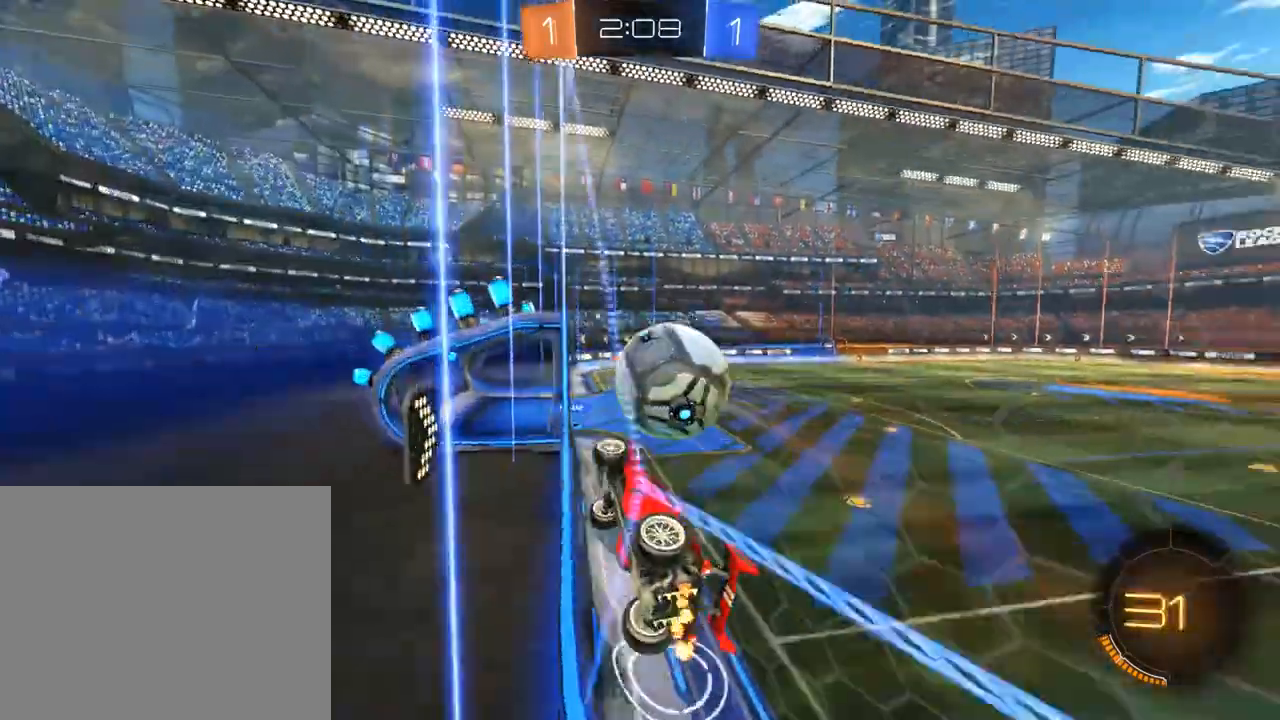
{"dt_ms": 500, "buttons": ["A", "B", "R2", "L3"], "left_stick": "up", "right_stick": "center", "events": [[83, "R2", "down"], [183, "A", "down"], [217, "L2", "down"], [217, "left_stick", "down"], [300, "A", "up"], [333, "L2", "up"], [333, "left_stick", "center"], [400, "left_stick", "up"], [433, "L3", "down"], [500, "A", "down"]]}
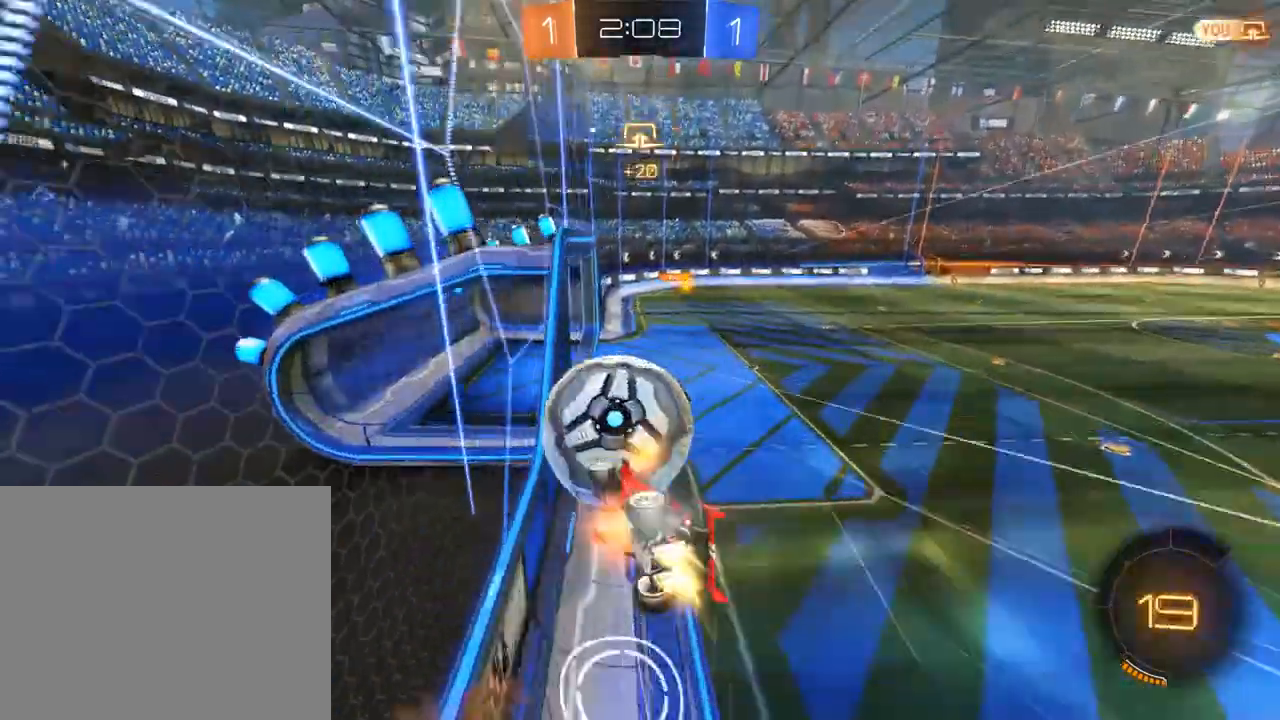
{"dt_ms": 500, "buttons": [], "left_stick": "center", "right_stick": "center", "events": [[100, "L3", "up"], [133, "A", "up"], [200, "left_stick", "center"], [267, "B", "up"], [267, "R2", "up"]]}
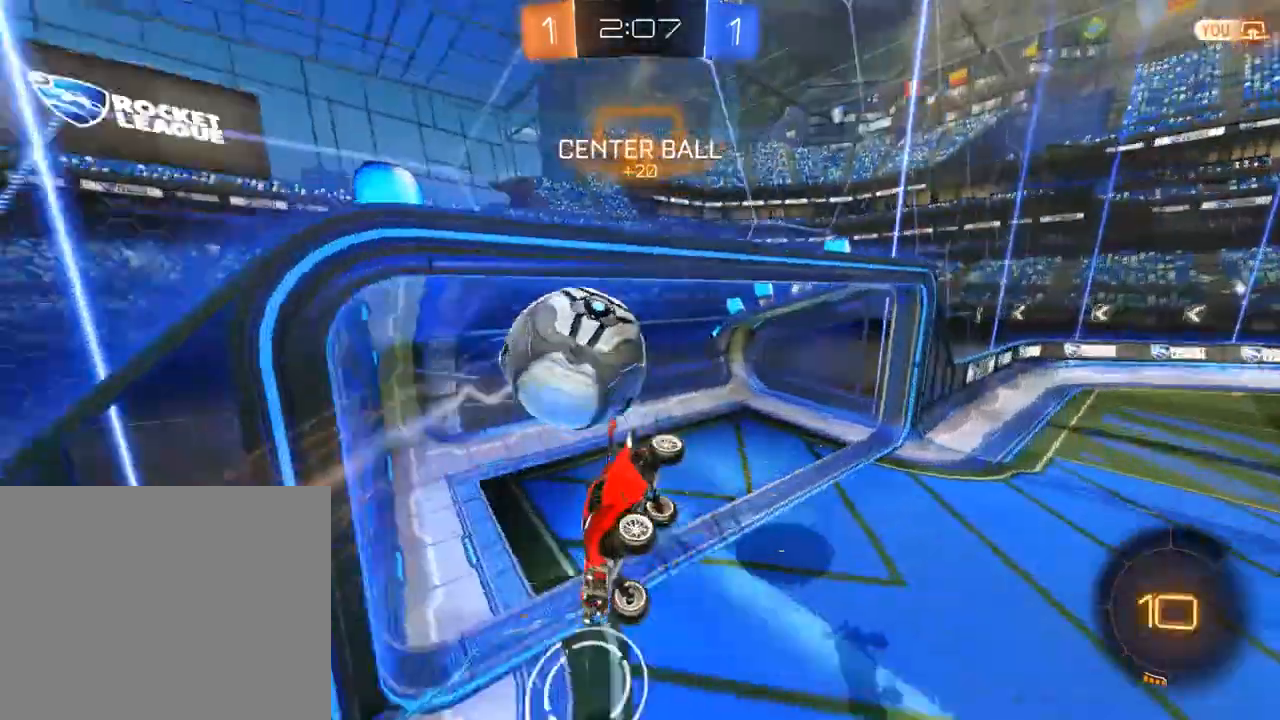
{"dt_ms": 500, "buttons": ["L2"], "left_stick": "center", "right_stick": "center", "events": [[467, "L2", "down"]]}
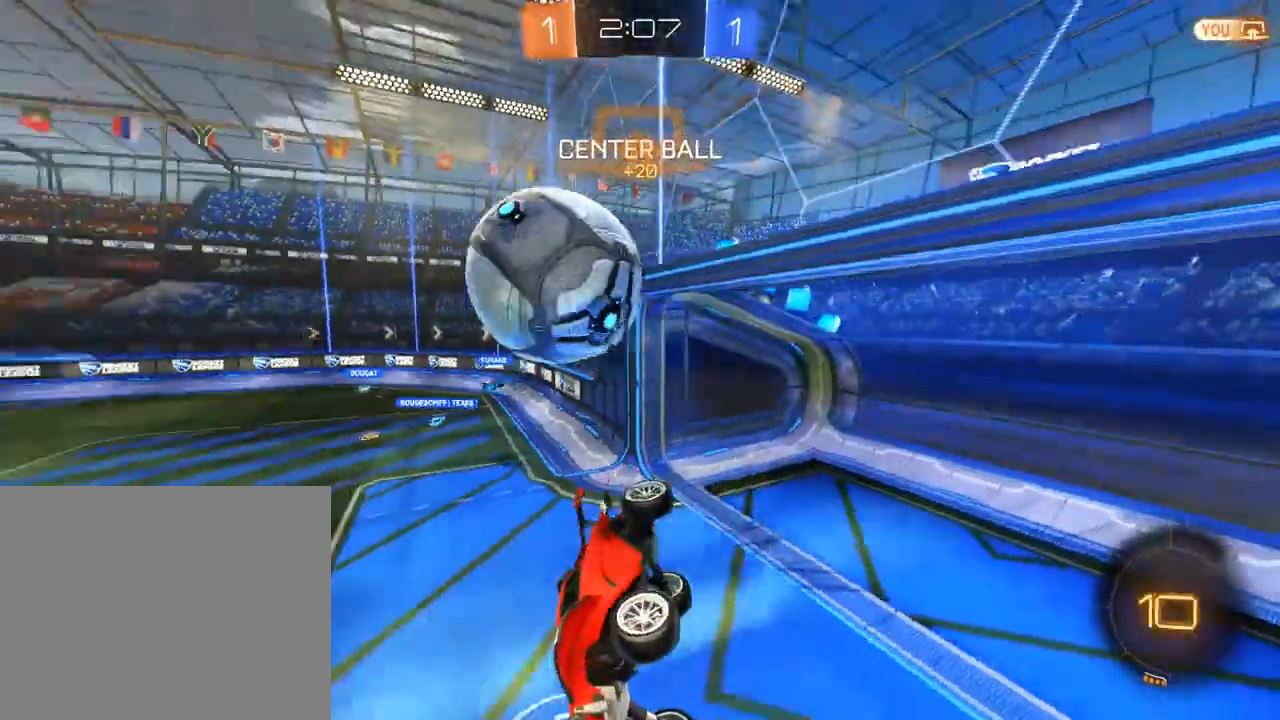
{"dt_ms": 500, "buttons": ["B"], "left_stick": "right", "right_stick": "center", "events": [[33, "left_stick", "left"], [100, "left_stick", "down-left"], [267, "B", "down"], [367, "L2", "up"], [433, "left_stick", "right"]]}
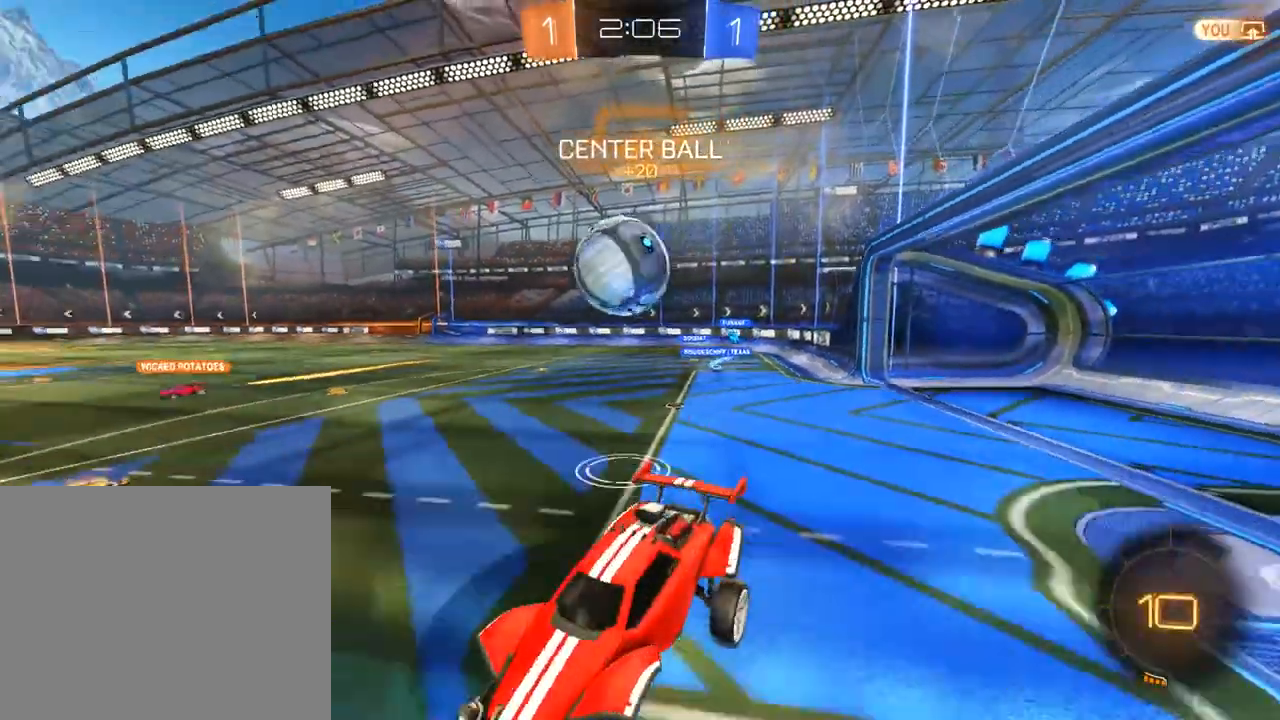
{"dt_ms": 500, "buttons": ["B"], "left_stick": "center", "right_stick": "center", "events": [[67, "left_stick", "center"], [133, "left_stick", "left"], [467, "left_stick", "center"]]}
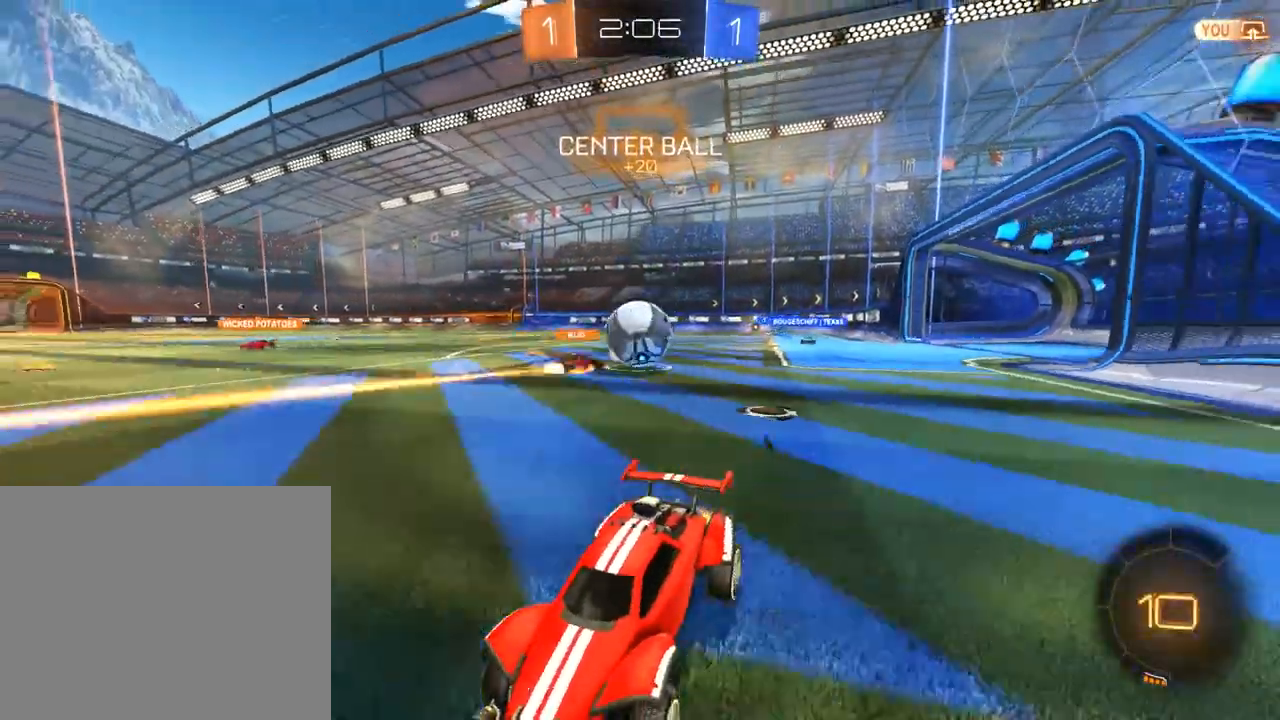
{"dt_ms": 500, "buttons": ["B"], "left_stick": "right", "right_stick": "center", "events": [[233, "left_stick", "right"]]}
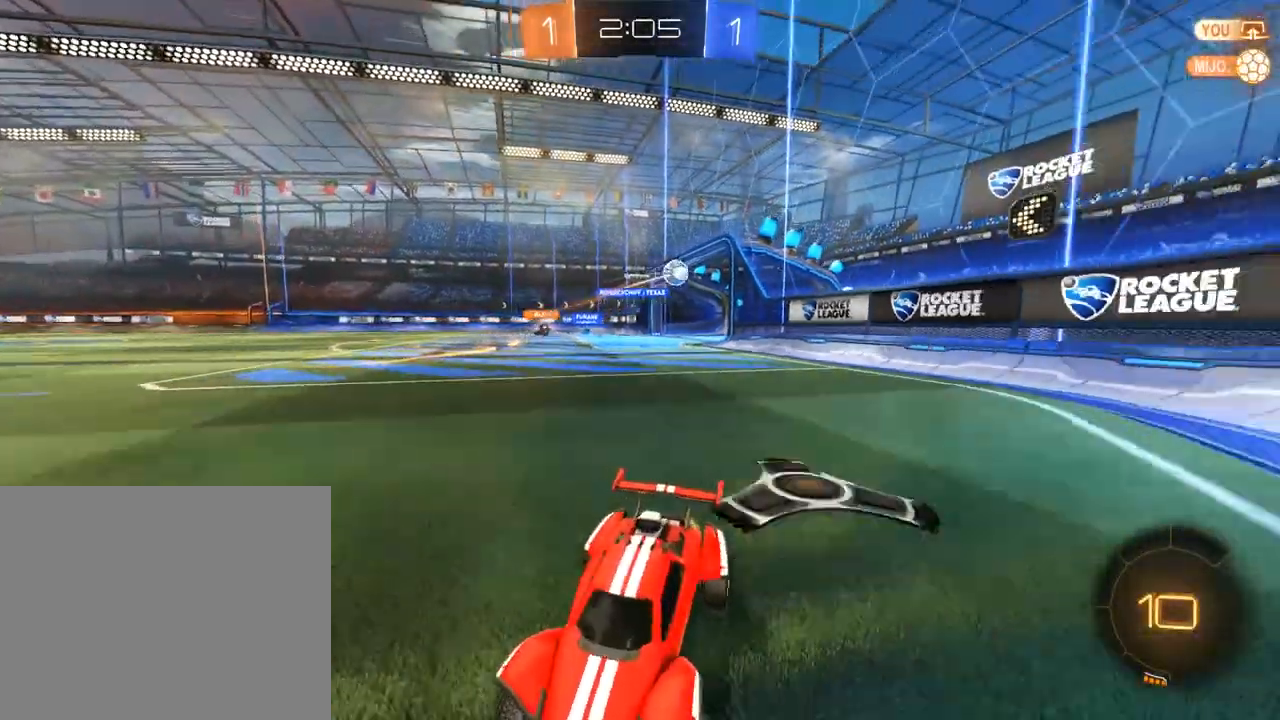
{"dt_ms": 500, "buttons": ["B", "R2", "L3"], "left_stick": "up", "right_stick": "center", "events": [[400, "R2", "down"], [400, "left_stick", "up"], [433, "A", "down"], [467, "L3", "down"], [500, "A", "up"]]}
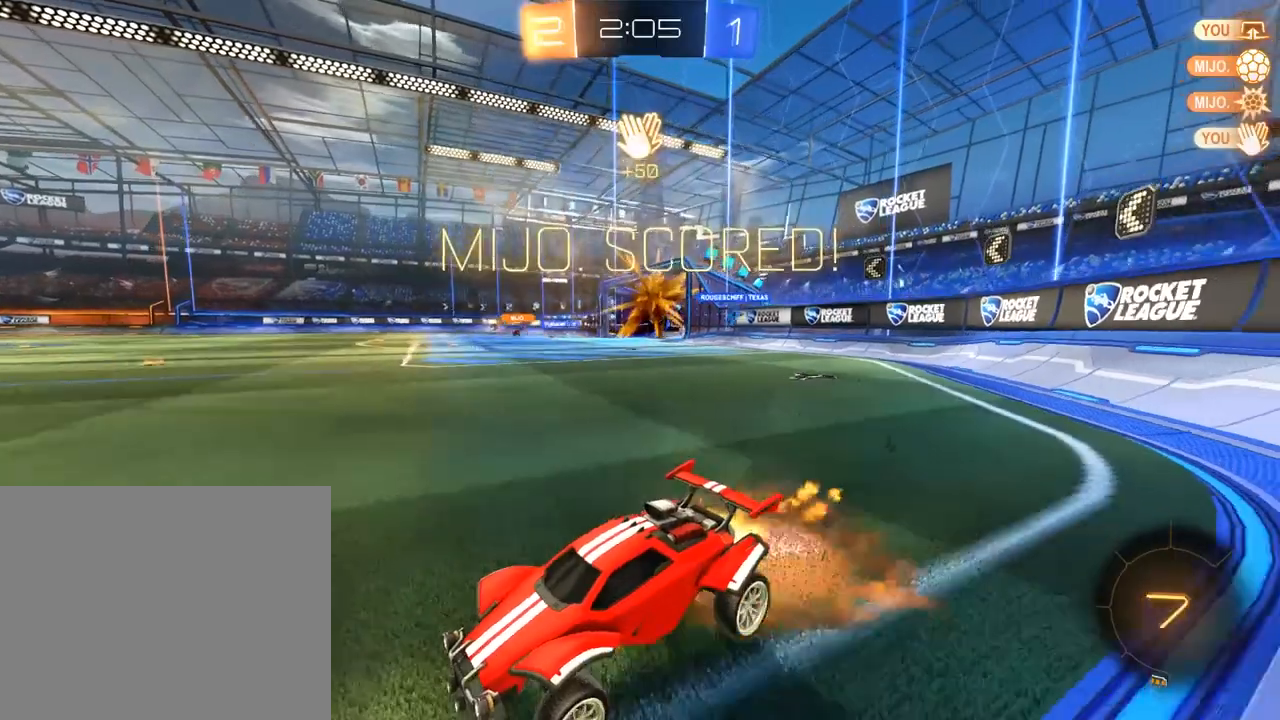
{"dt_ms": 500, "buttons": ["DPAD_UP"], "left_stick": "center", "right_stick": "center", "events": [[33, "A", "down"], [100, "L3", "up"], [133, "A", "up"], [200, "B", "up"], [200, "R2", "up"], [233, "left_stick", "center"], [300, "DPAD_LEFT", "down"], [367, "DPAD_LEFT", "up"], [433, "DPAD_UP", "down"]]}
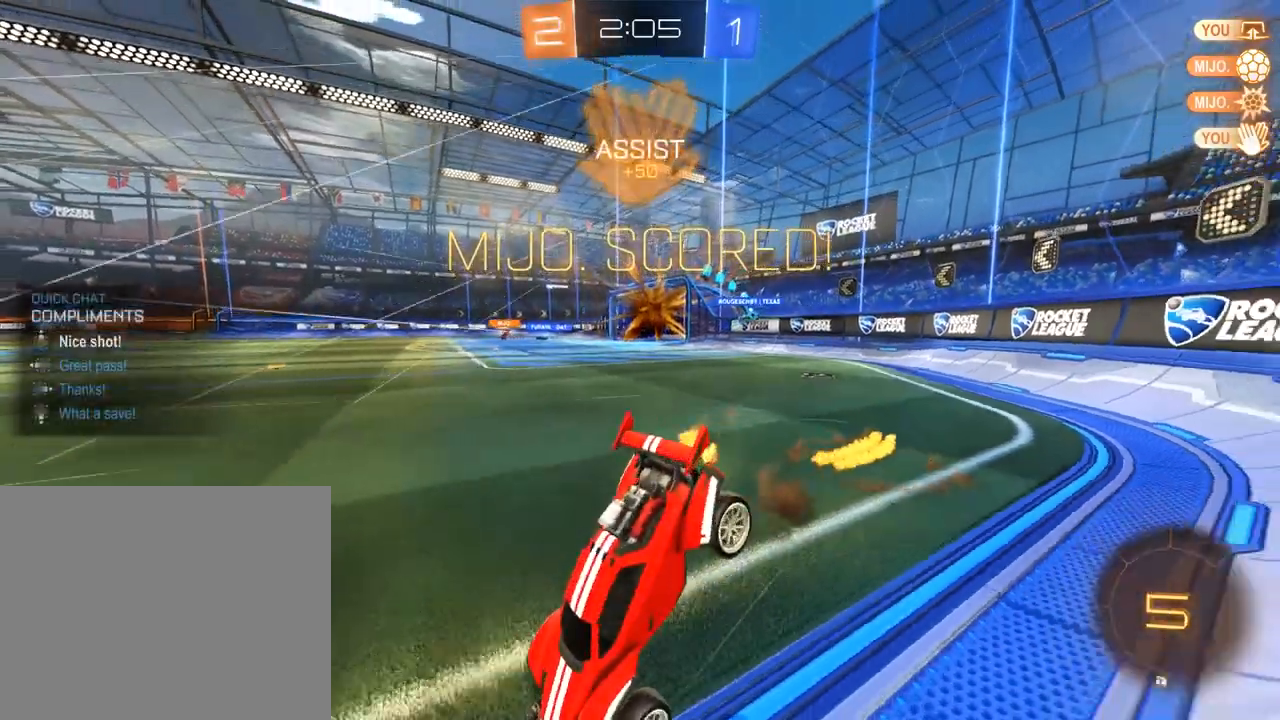
{"dt_ms": 500, "buttons": ["L2"], "left_stick": "right", "right_stick": "center", "events": [[33, "DPAD_UP", "up"], [200, "L2", "down"], [233, "Y", "down"], [267, "left_stick", "right"], [300, "Y", "up"]]}
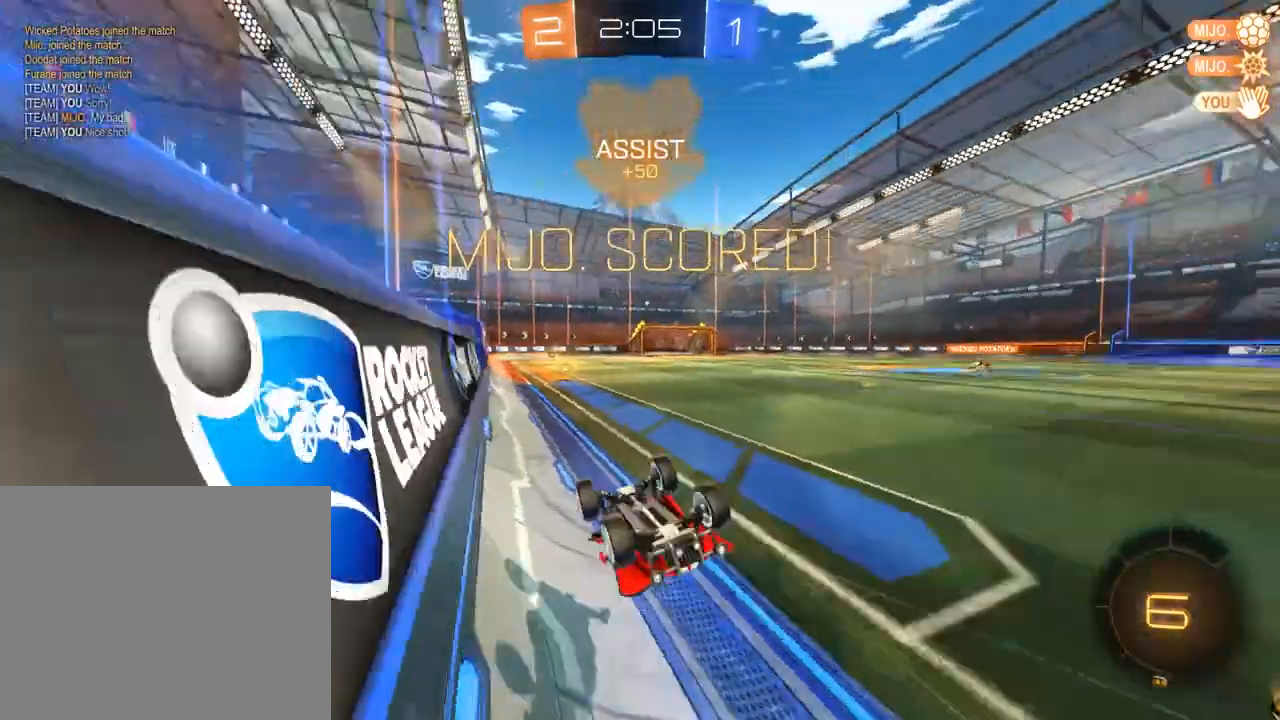
{"dt_ms": 500, "buttons": ["B"], "left_stick": "right", "right_stick": "center", "events": [[33, "B", "down"], [67, "L2", "up"]]}
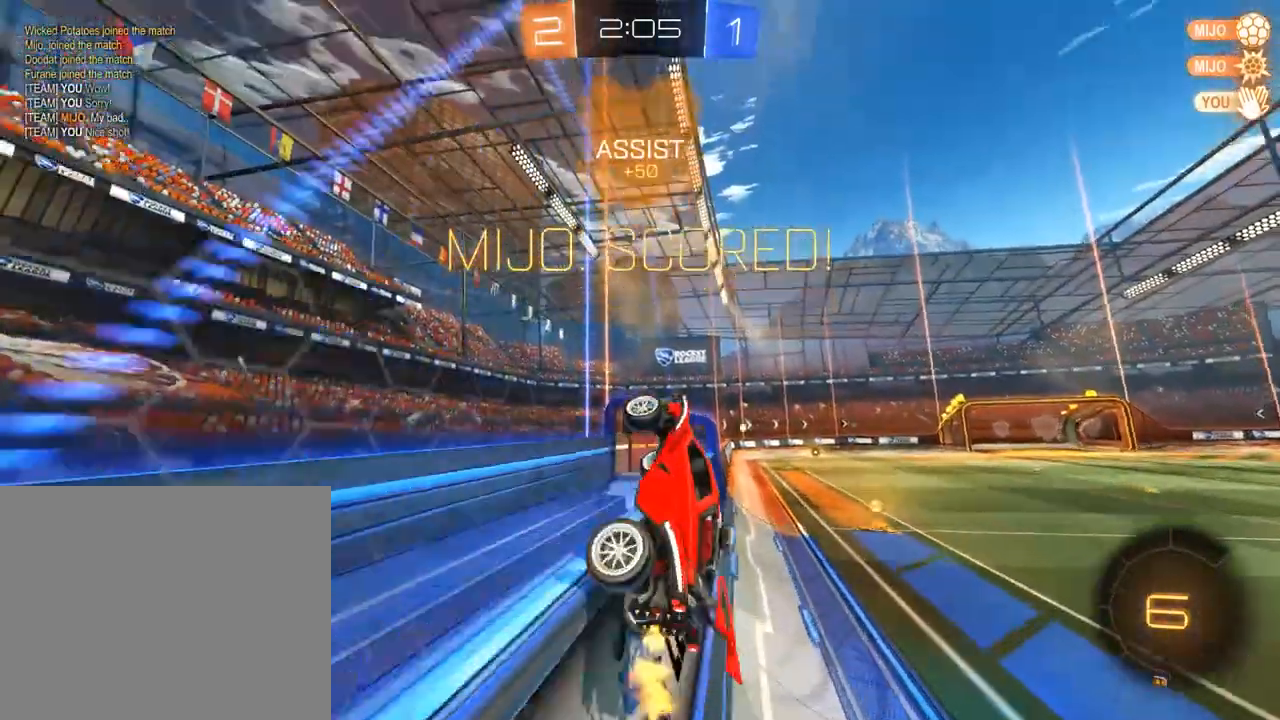
{"dt_ms": 1000, "buttons": ["B"], "left_stick": "center", "right_stick": "center", "events": [[567, "A", "down"], [567, "L2", "down"], [567, "R2", "down"], [567, "left_stick", "down"], [800, "A", "up"], [967, "L2", "up"], [967, "R2", "up"], [983, "left_stick", "center"]]}
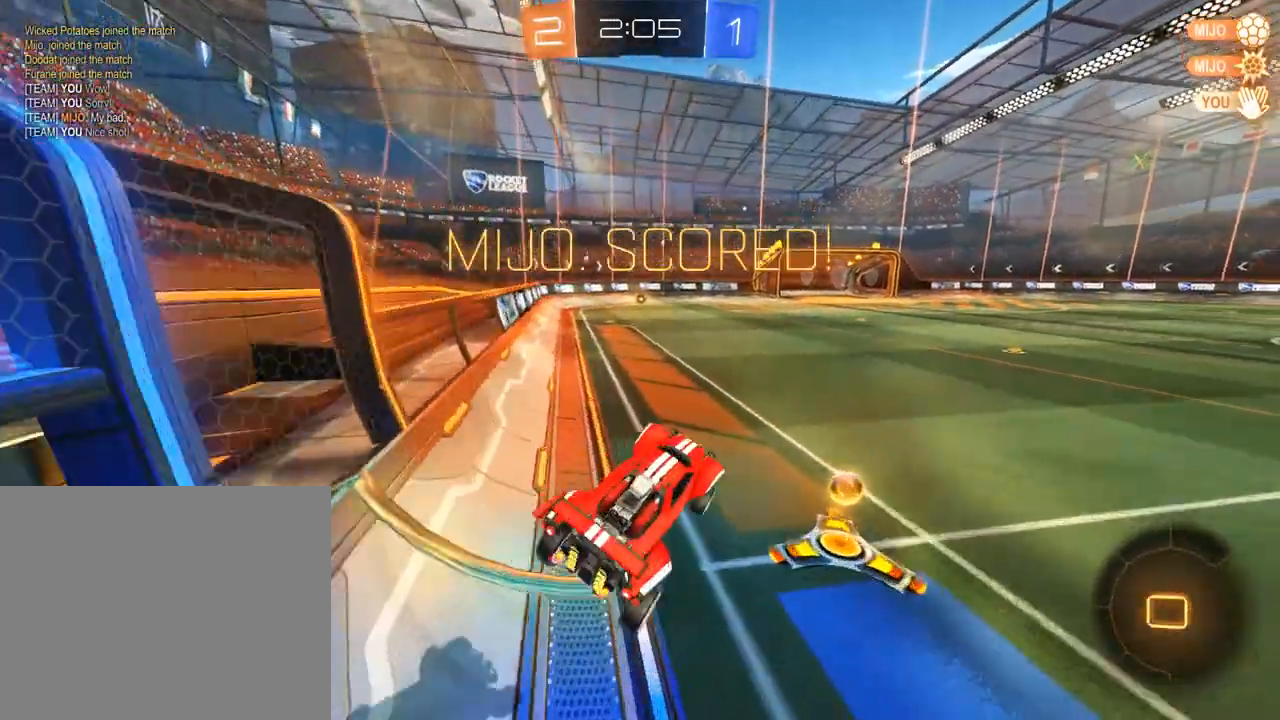
{"dt_ms": 500, "buttons": [], "left_stick": "center", "right_stick": "center", "events": [[67, "left_stick", "up"], [133, "A", "down"], [133, "L3", "down"], [233, "L3", "up"], [267, "A", "up"], [367, "left_stick", "center"], [400, "B", "up"]]}
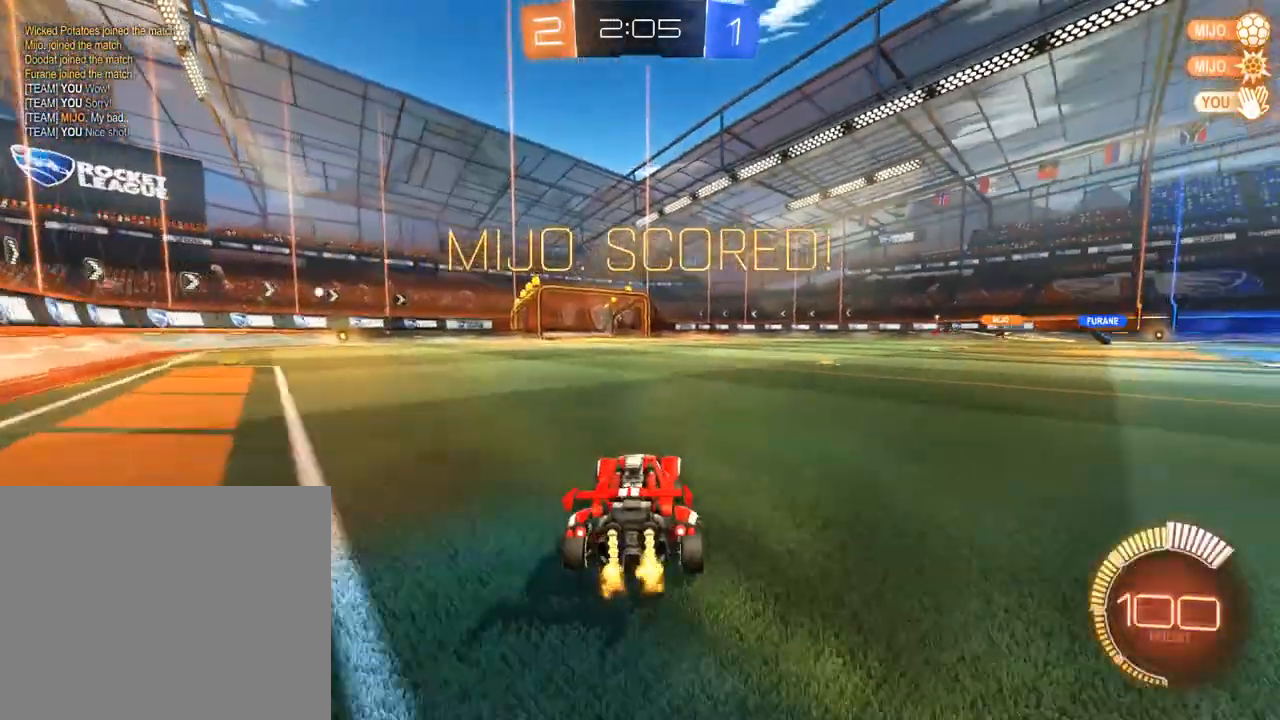
{"dt_ms": 500, "buttons": [], "left_stick": "center", "right_stick": "center", "events": []}
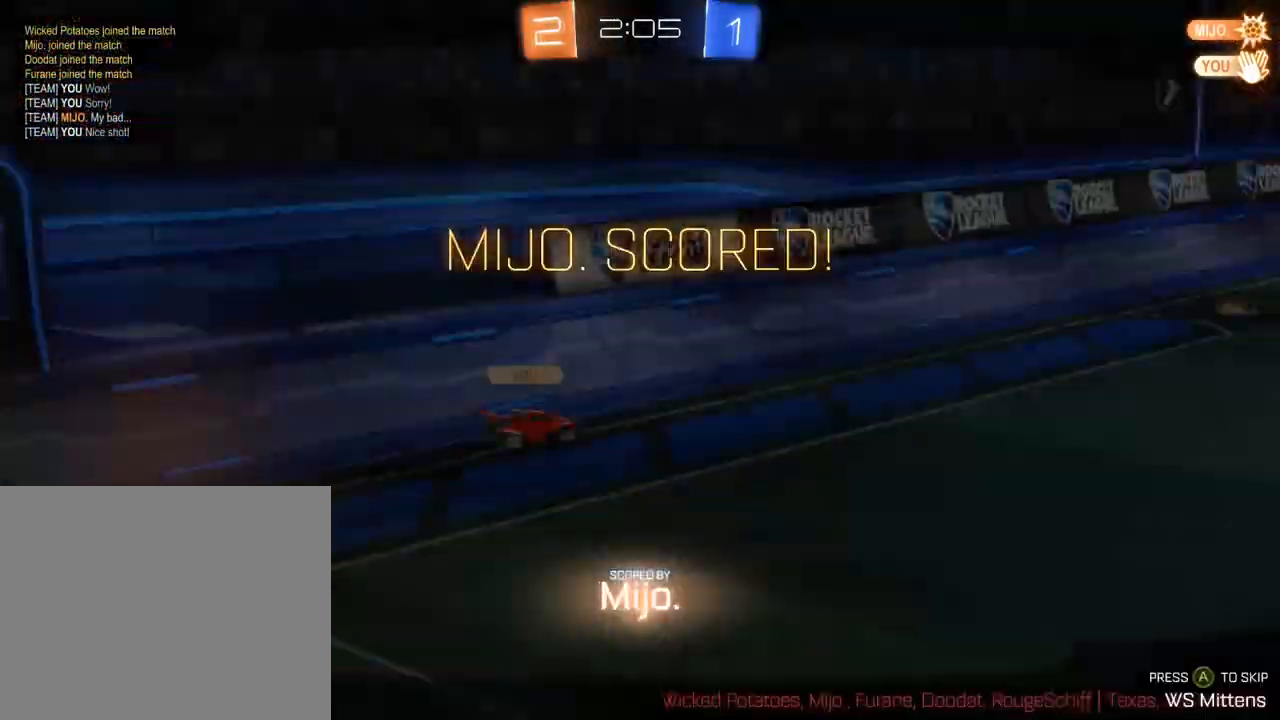
{"dt_ms": 500, "buttons": [], "left_stick": "center", "right_stick": "center", "events": []}
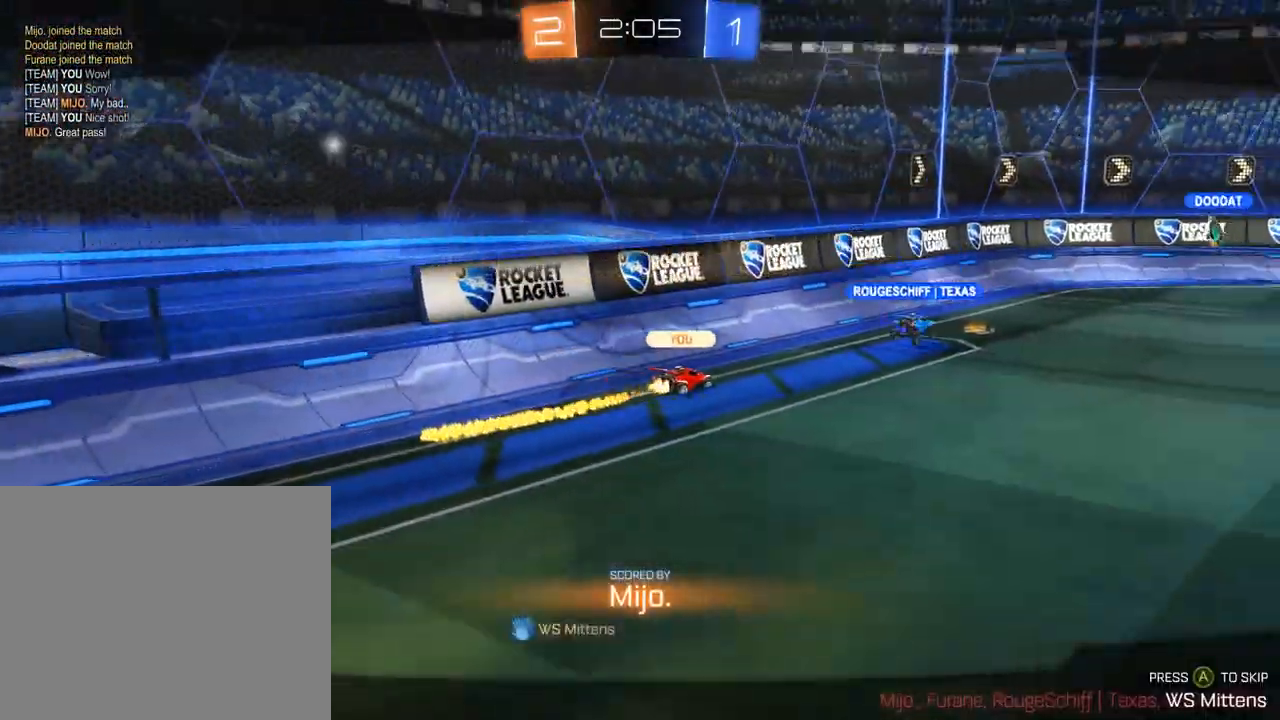
{"dt_ms": 500, "buttons": [], "left_stick": "center", "right_stick": "center", "events": []}
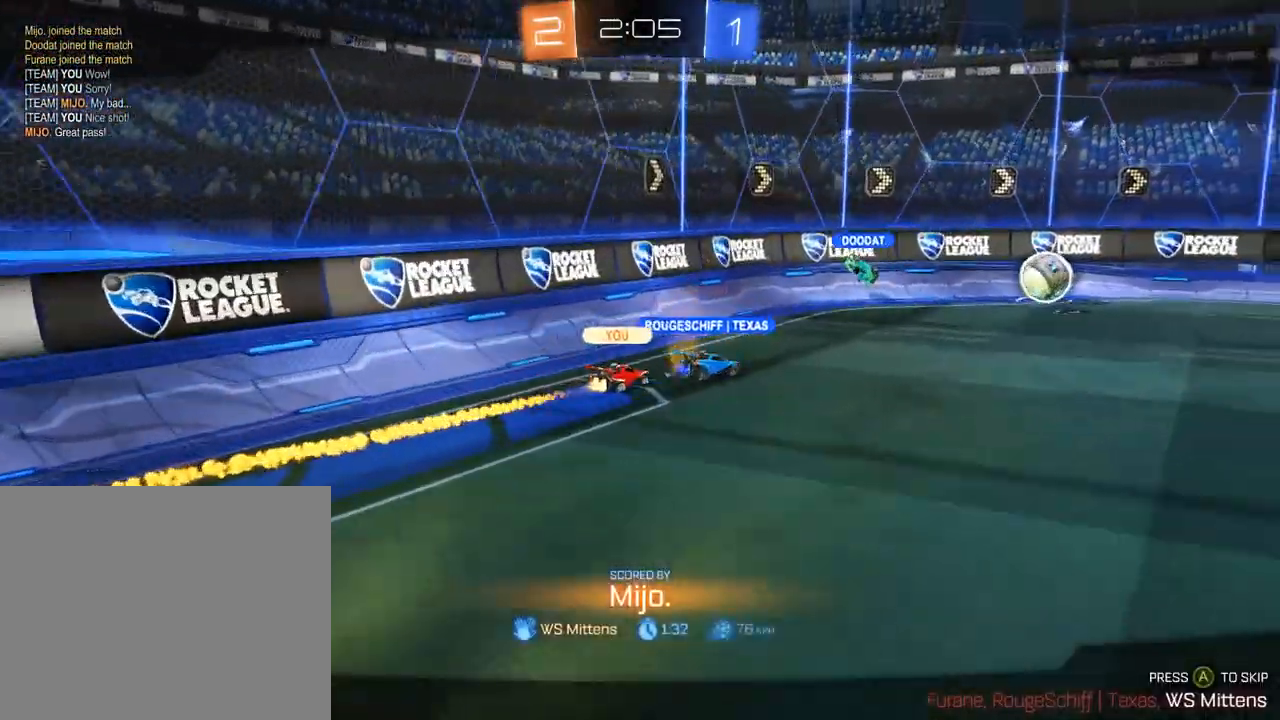
{"dt_ms": 500, "buttons": [], "left_stick": "center", "right_stick": "center", "events": []}
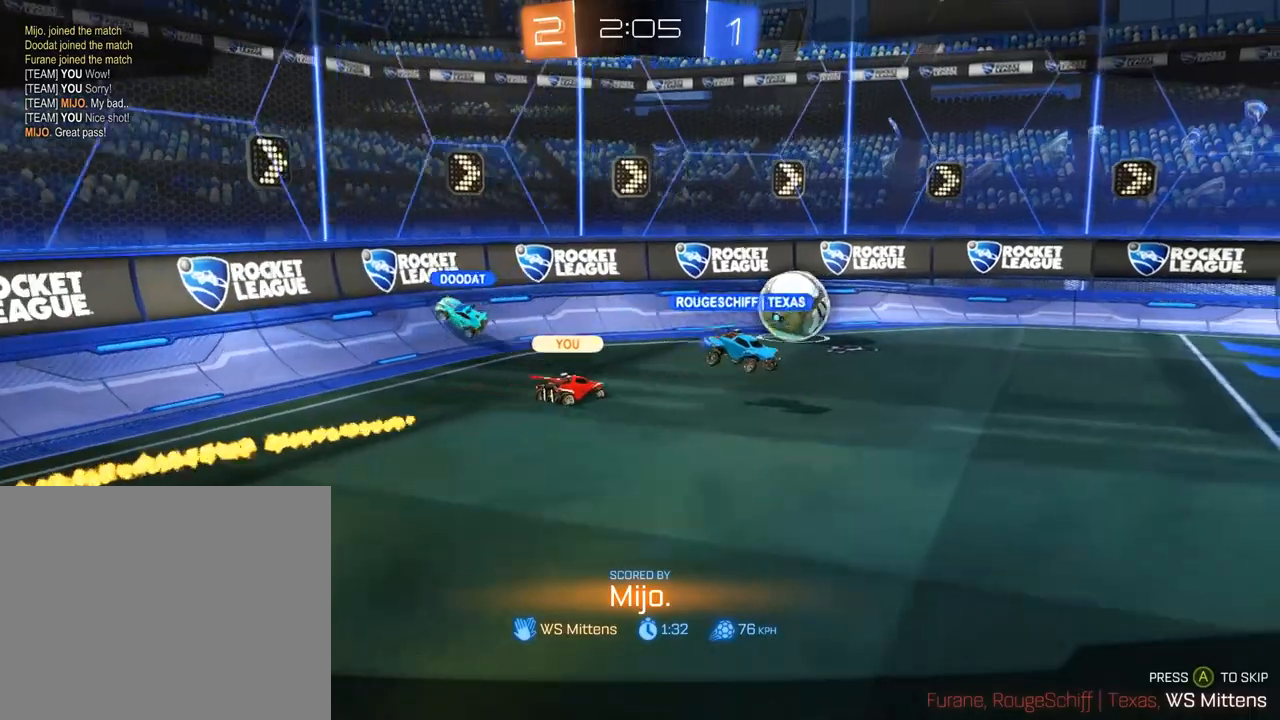
{"dt_ms": 500, "buttons": [], "left_stick": "center", "right_stick": "center", "events": []}
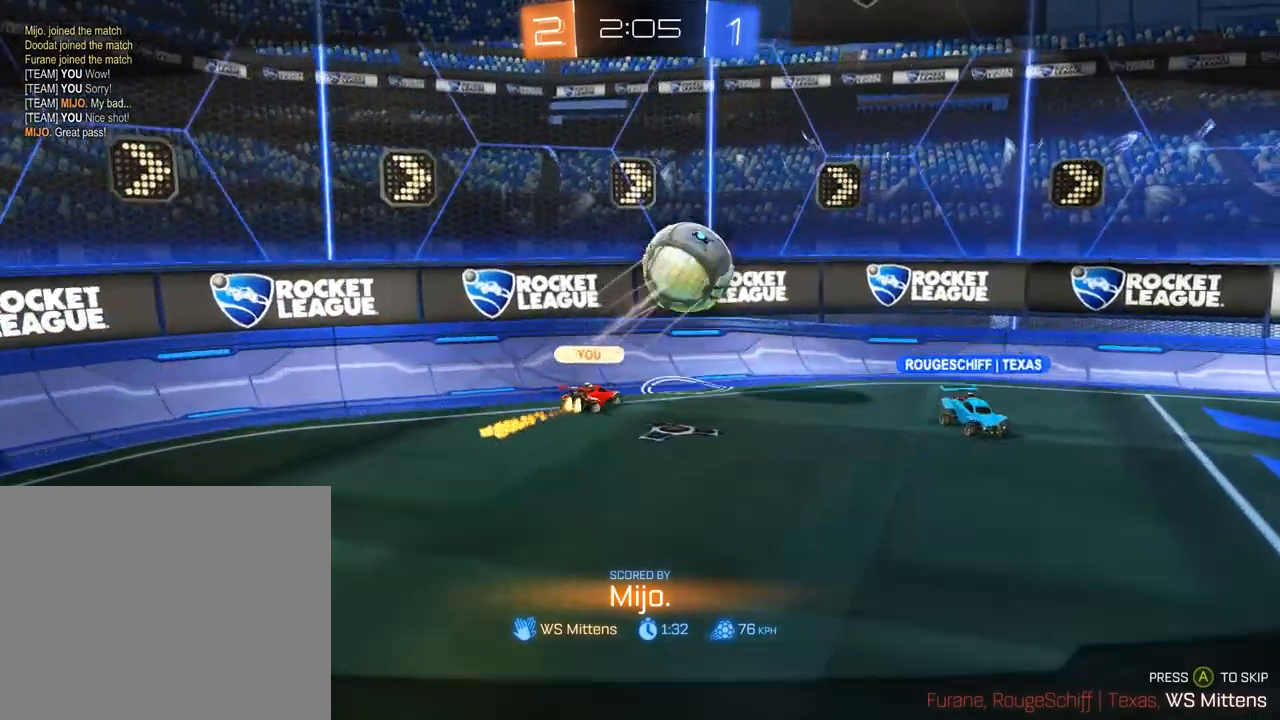
{"dt_ms": 500, "buttons": [], "left_stick": "center", "right_stick": "center", "events": []}
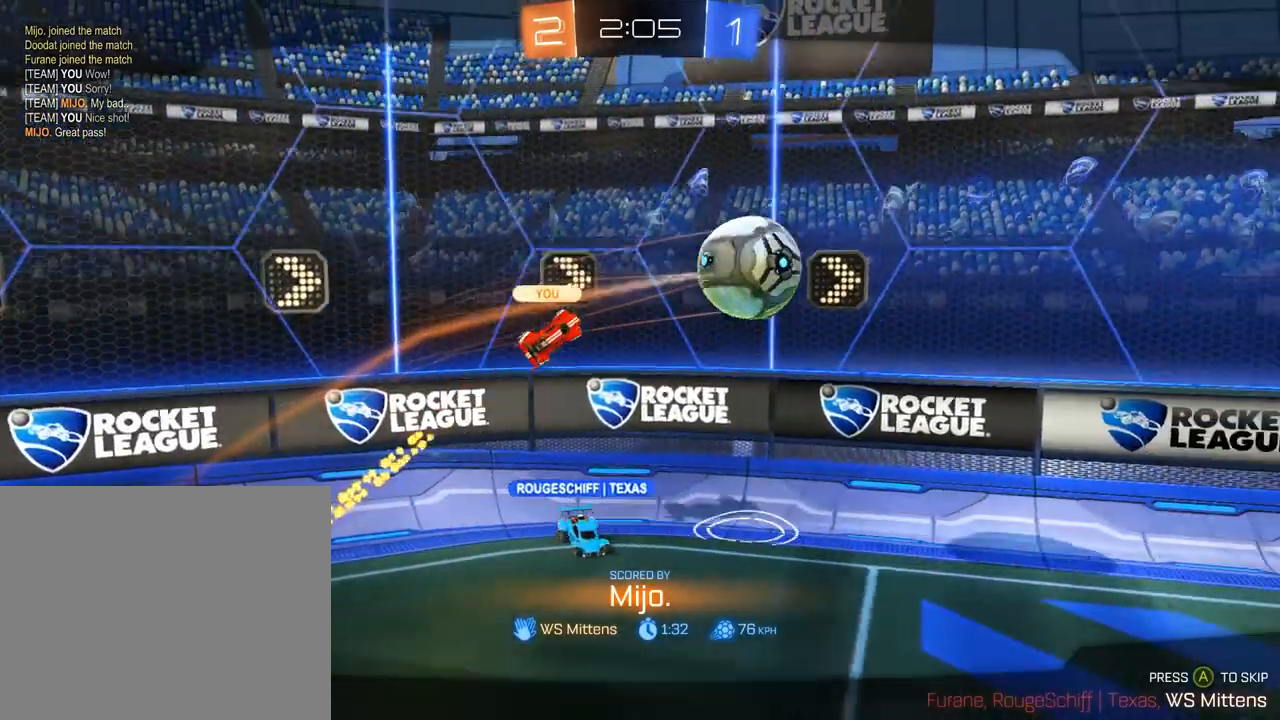
{"dt_ms": 500, "buttons": [], "left_stick": "center", "right_stick": "center", "events": []}
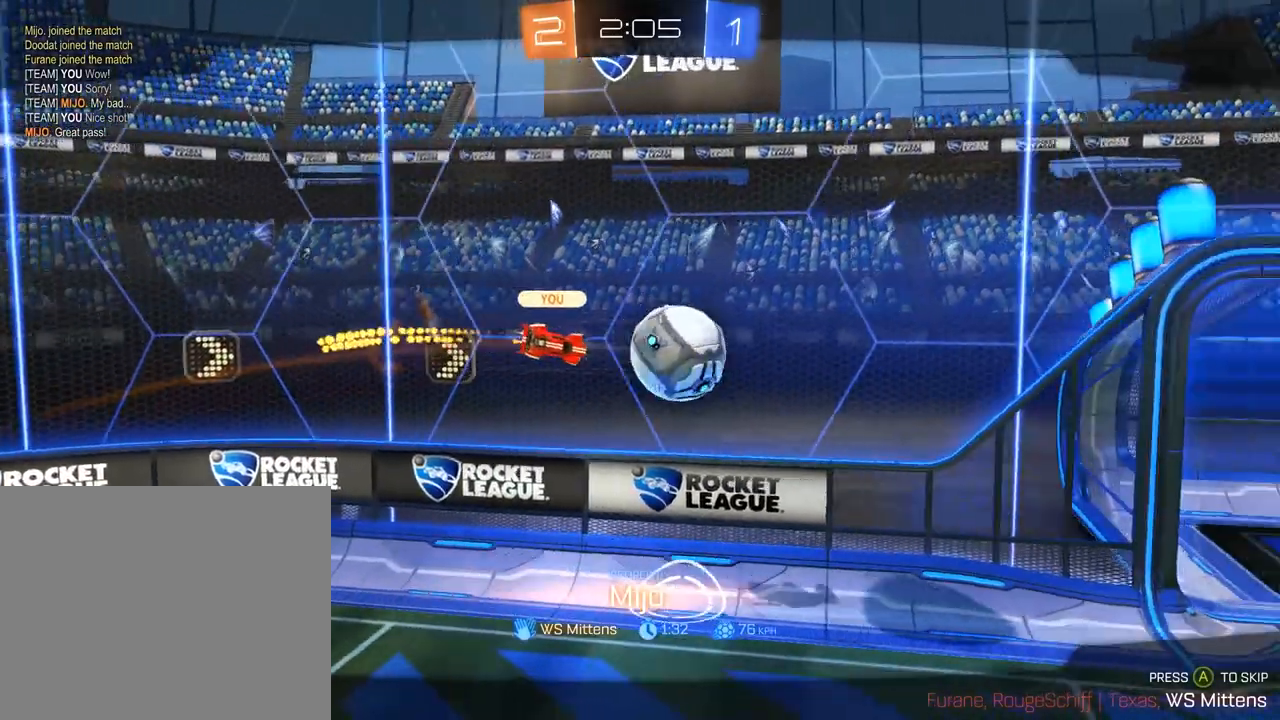
{"dt_ms": 500, "buttons": [], "left_stick": "center", "right_stick": "center", "events": []}
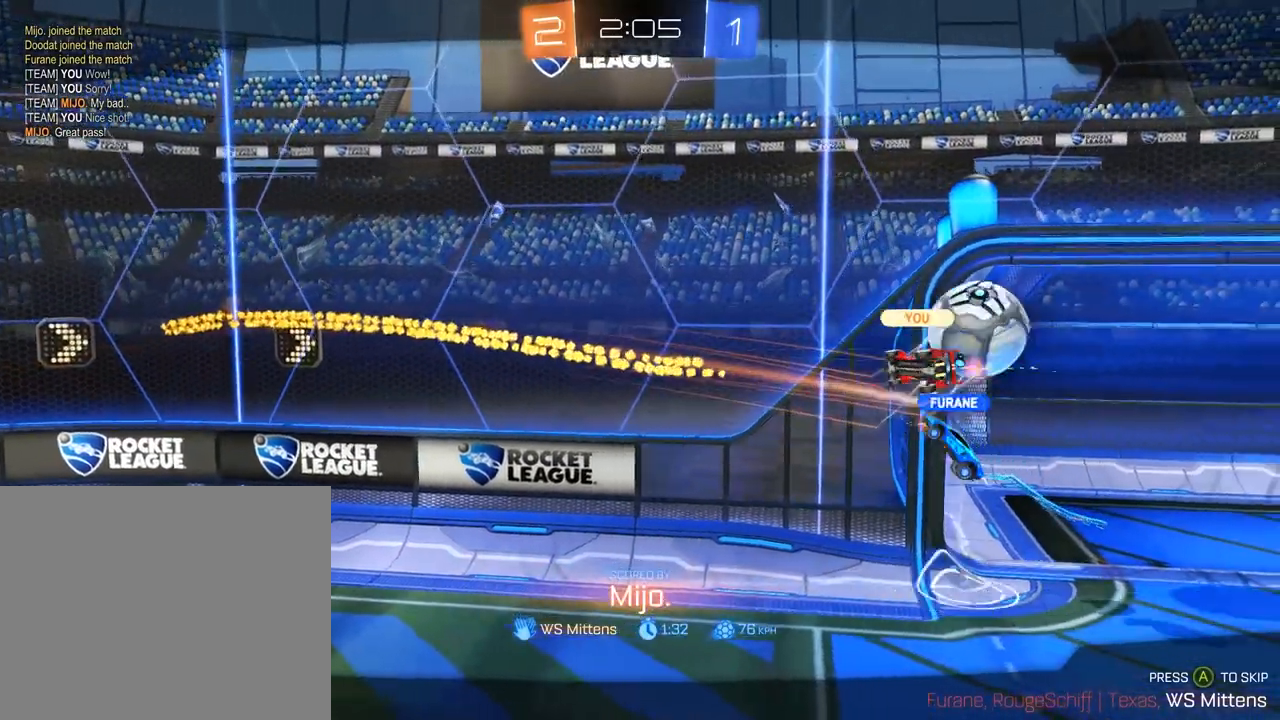
{"dt_ms": 500, "buttons": [], "left_stick": "center", "right_stick": "center", "events": []}
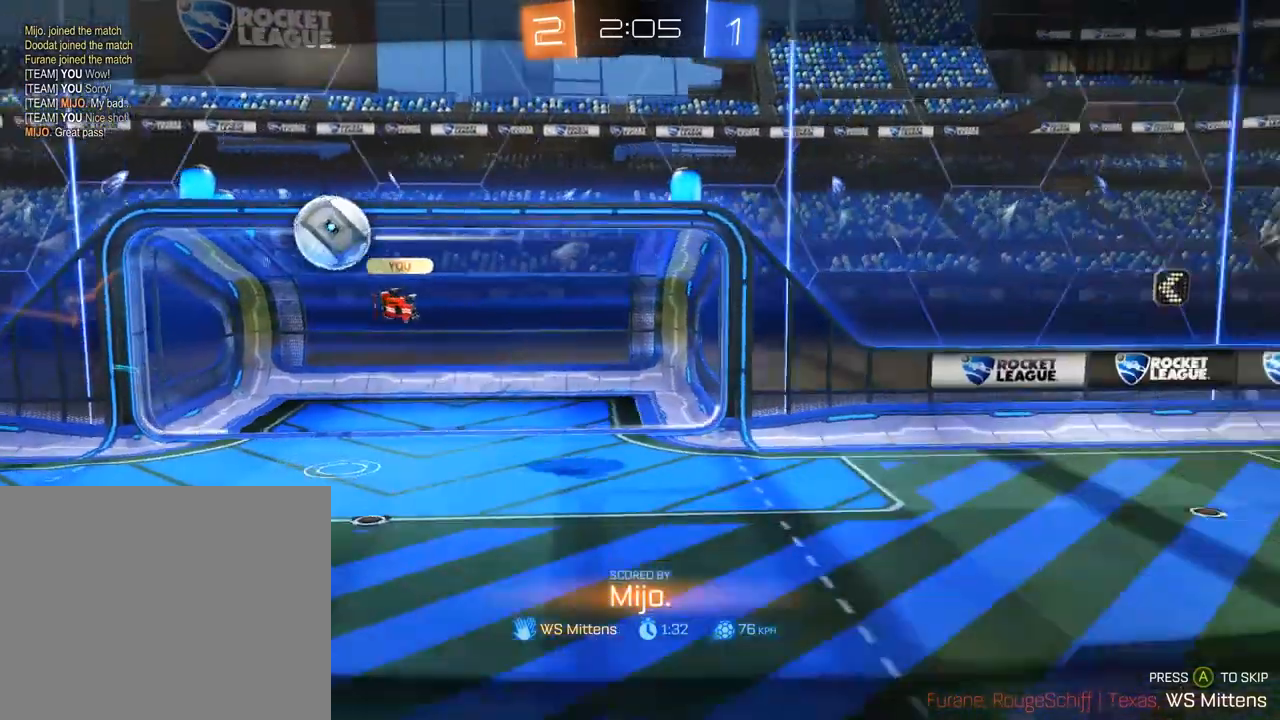
{"dt_ms": 500, "buttons": ["B", "L1", "R2"], "left_stick": "center", "right_stick": "down", "events": [[33, "A", "down"], [133, "A", "up"], [167, "A", "down"], [300, "A", "up"], [300, "B", "down"], [300, "L1", "down"], [367, "R2", "down"], [433, "right_stick", "down"]]}
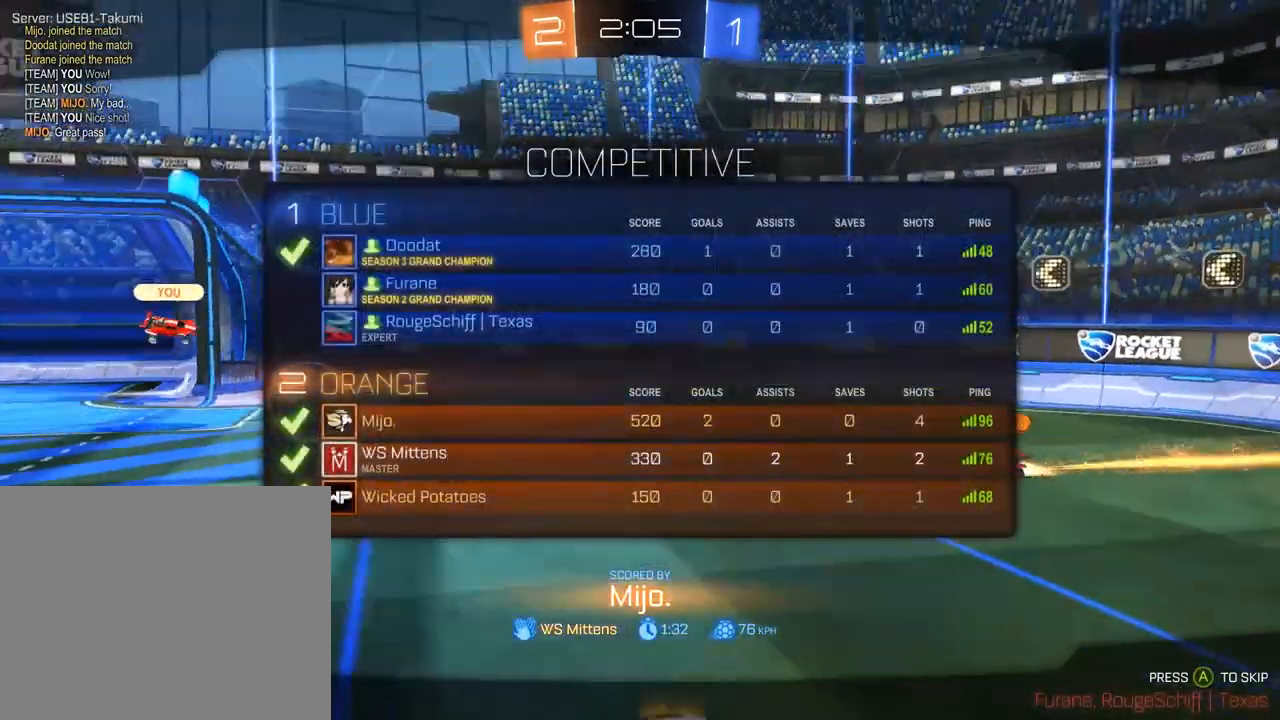
{"dt_ms": 500, "buttons": ["B"], "left_stick": "center", "right_stick": "center", "events": [[33, "right_stick", "down-left"], [167, "right_stick", "center"], [267, "R2", "up"], [367, "L1", "up"]]}
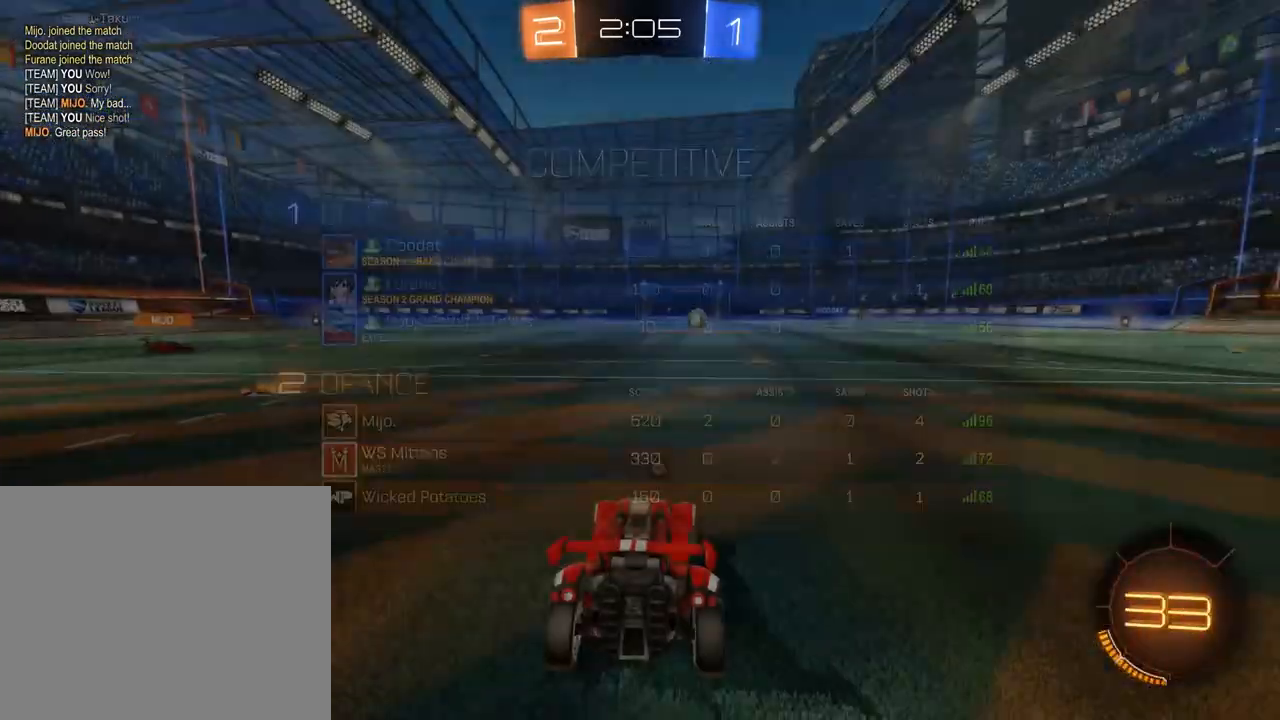
{"dt_ms": 1000, "buttons": ["B", "R2"], "left_stick": "center", "right_stick": "center", "events": [[333, "L1", "down"], [333, "R2", "down"], [367, "R3", "down"], [433, "R3", "up"], [500, "R3", "down"], [600, "R3", "up"], [700, "L1", "up"]]}
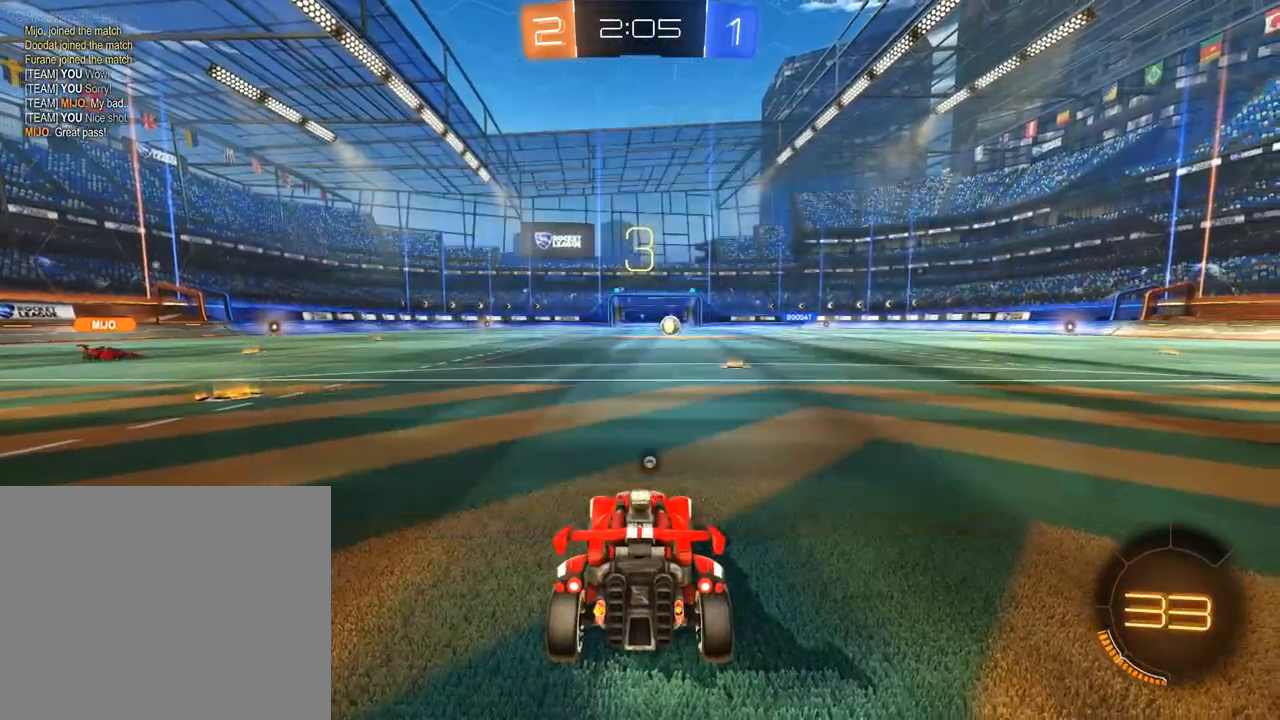
{"dt_ms": 500, "buttons": ["B", "R2"], "left_stick": "left", "right_stick": "center", "events": [[33, "left_stick", "left"]]}
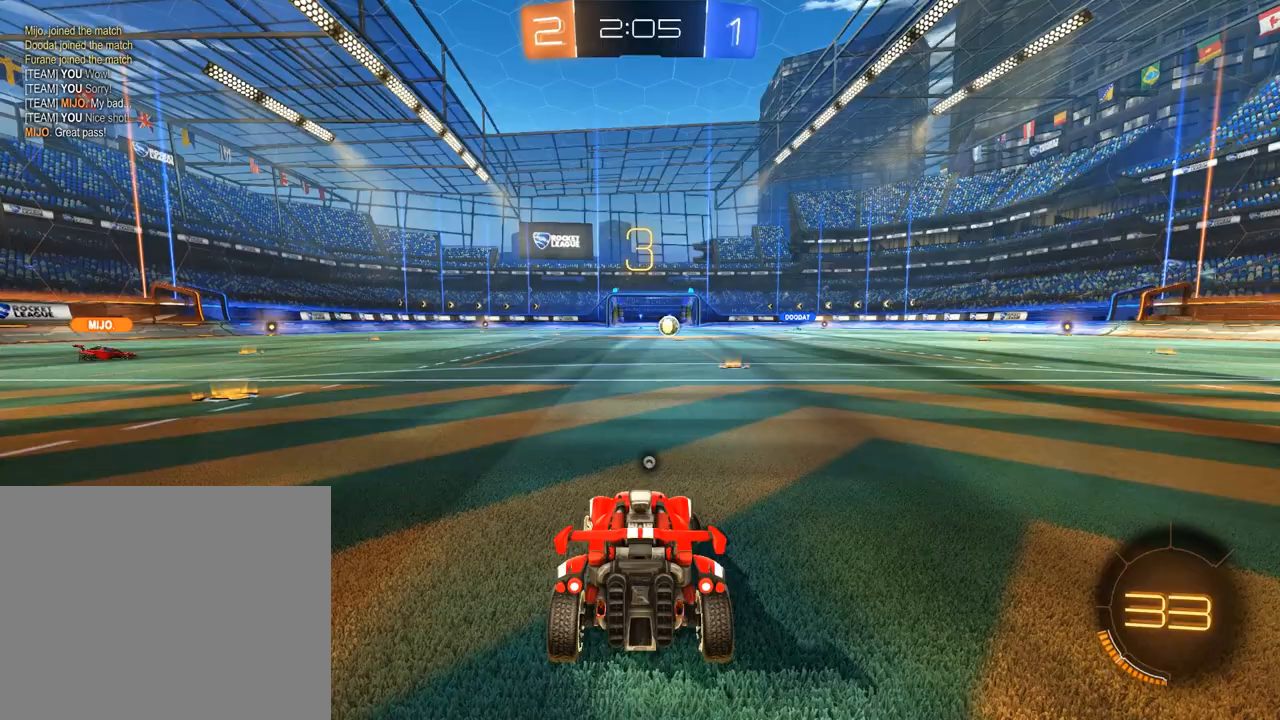
{"dt_ms": 500, "buttons": ["B", "R2"], "left_stick": "down-left", "right_stick": "right", "events": [[167, "right_stick", "right"], [300, "left_stick", "down-left"]]}
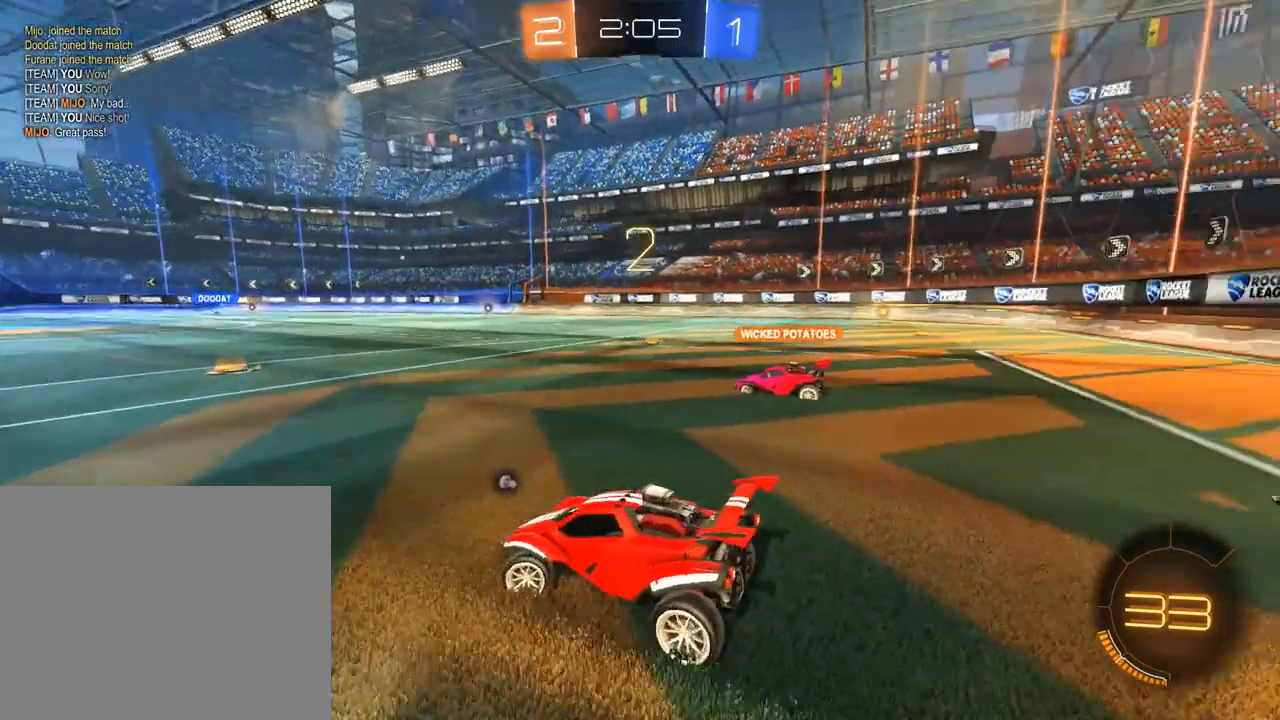
{"dt_ms": 500, "buttons": ["B", "R2"], "left_stick": "down-left", "right_stick": "center", "events": [[500, "right_stick", "center"]]}